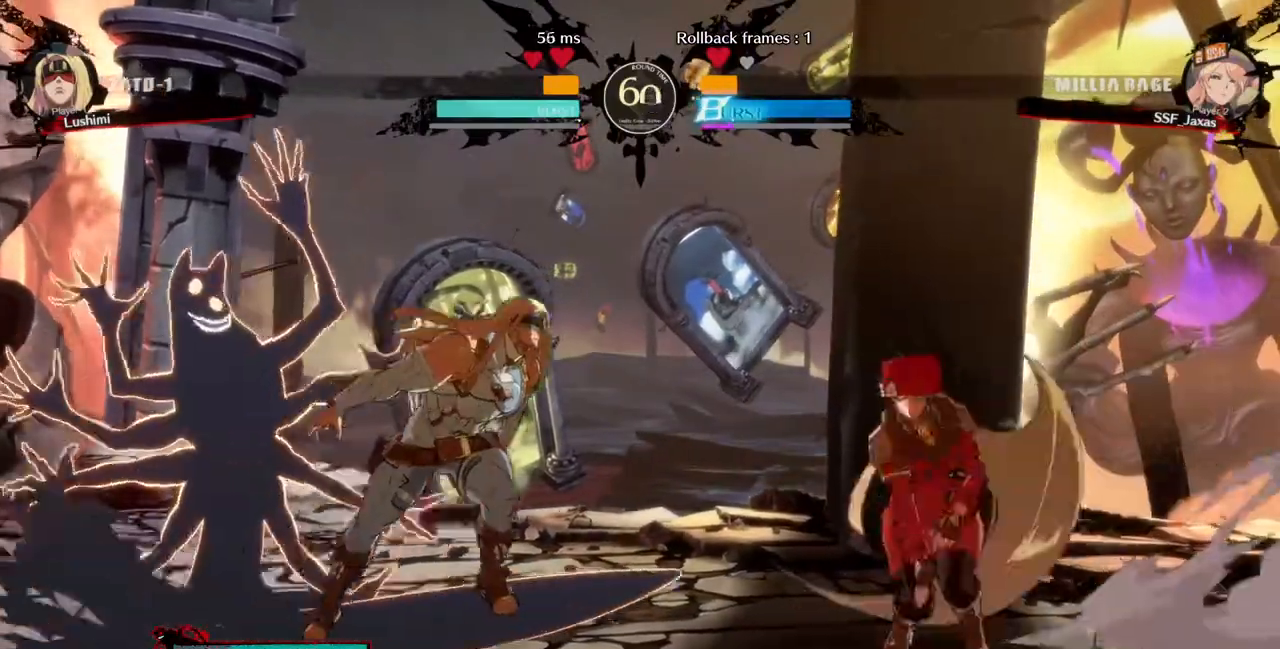
Gameplay with a controller (PlayStation layout); each line is a JSON object with the inputs held at the frame after it (dt_ms = milliseconds from this image to that frame). "events" lists button and stick changes between this image and that frame as [ms after this image, input, new state], when the widget could be followed in between. Not read: L3 R3.
{"dt_ms": 1000, "buttons": ["R1"]}
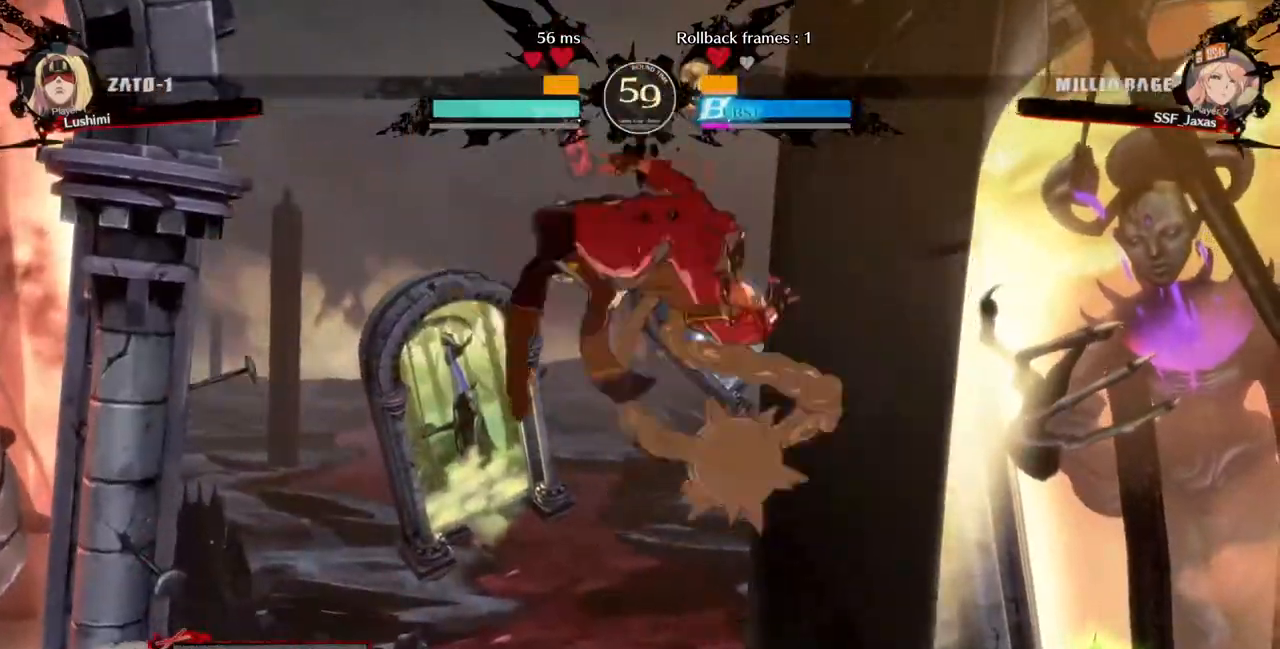
{"dt_ms": 520, "buttons": ["SQUARE", "DPAD_DOWN"], "events": [[80, "R1", "up"], [320, "DPAD_DOWN", "down"], [440, "SQUARE", "down"]]}
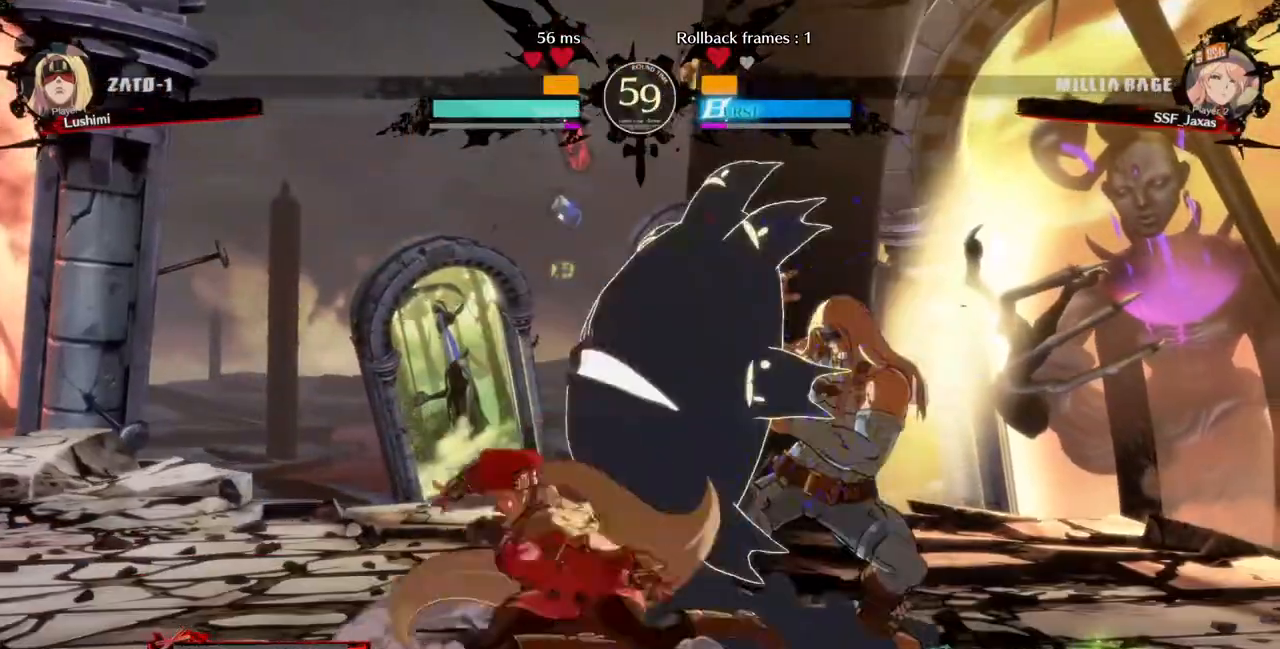
{"dt_ms": 480, "buttons": ["DPAD_RIGHT"], "events": [[80, "SQUARE", "up"], [320, "DPAD_DOWN", "up"], [440, "DPAD_RIGHT", "down"]]}
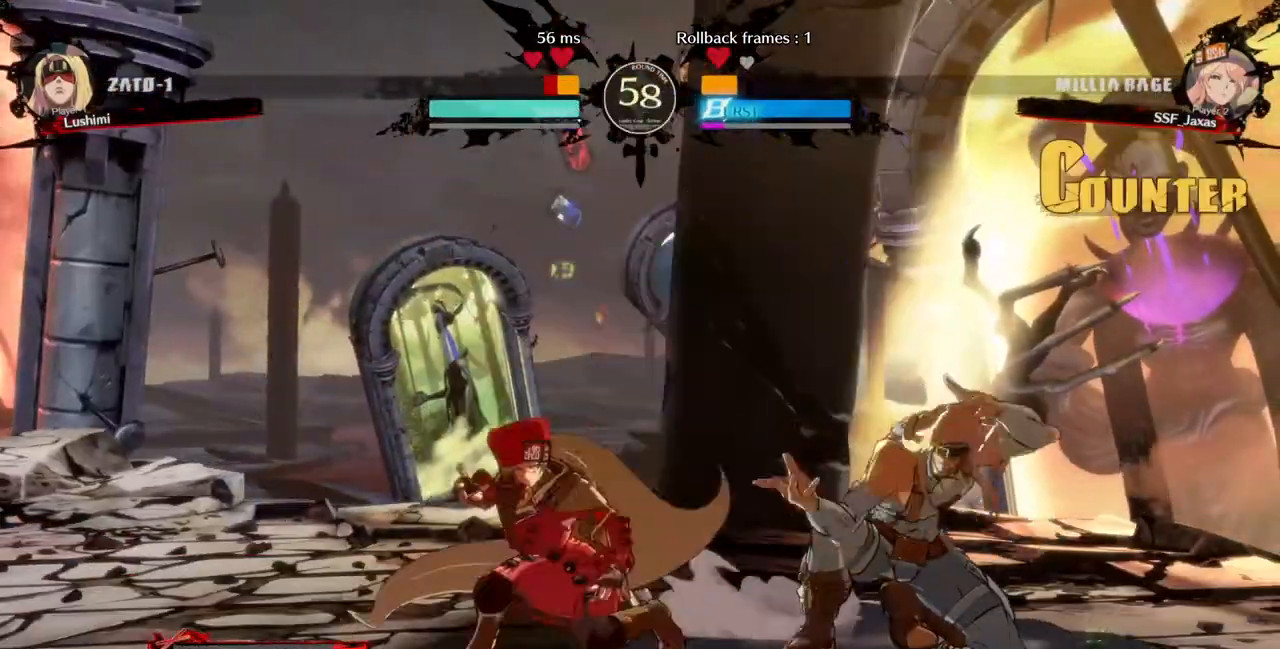
{"dt_ms": 520, "buttons": [], "events": [[200, "DPAD_RIGHT", "up"], [200, "SQUARE", "down"], [320, "SQUARE", "up"]]}
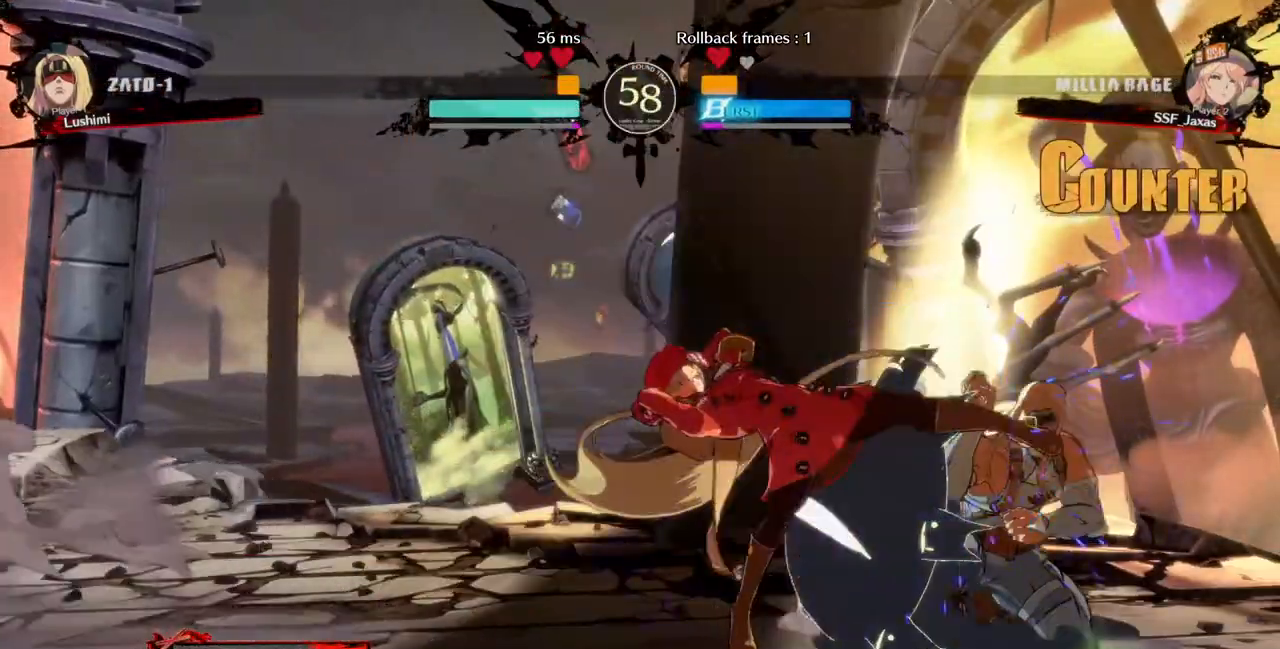
{"dt_ms": 480, "buttons": ["R2"], "events": [[120, "SQUARE", "down"], [160, "DPAD_DOWN", "down"], [160, "SQUARE", "up"], [320, "R2", "down"], [440, "DPAD_DOWN", "up"]]}
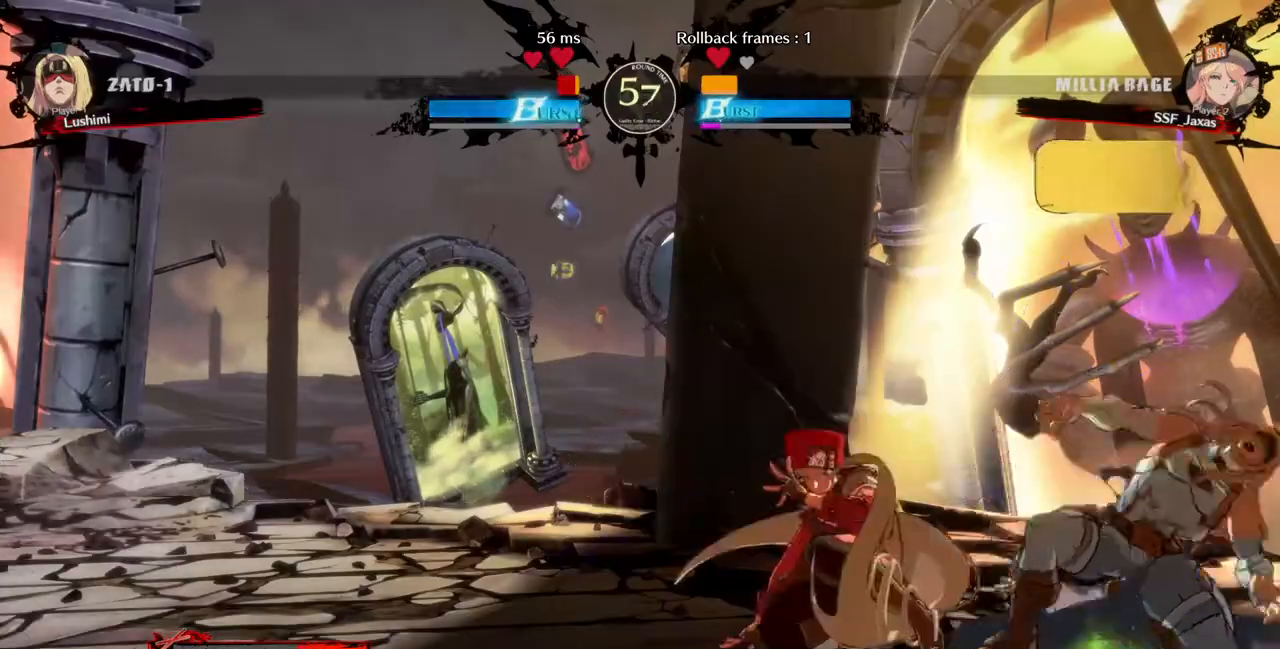
{"dt_ms": 520, "buttons": [], "events": [[40, "R2", "up"], [80, "DPAD_DOWN", "down"], [200, "DPAD_DOWN", "up"], [200, "DPAD_RIGHT", "down"], [240, "DPAD_DOWN", "down"], [320, "DPAD_DOWN", "up"], [320, "TRIANGLE", "down"], [360, "DPAD_RIGHT", "up"], [400, "TRIANGLE", "up"]]}
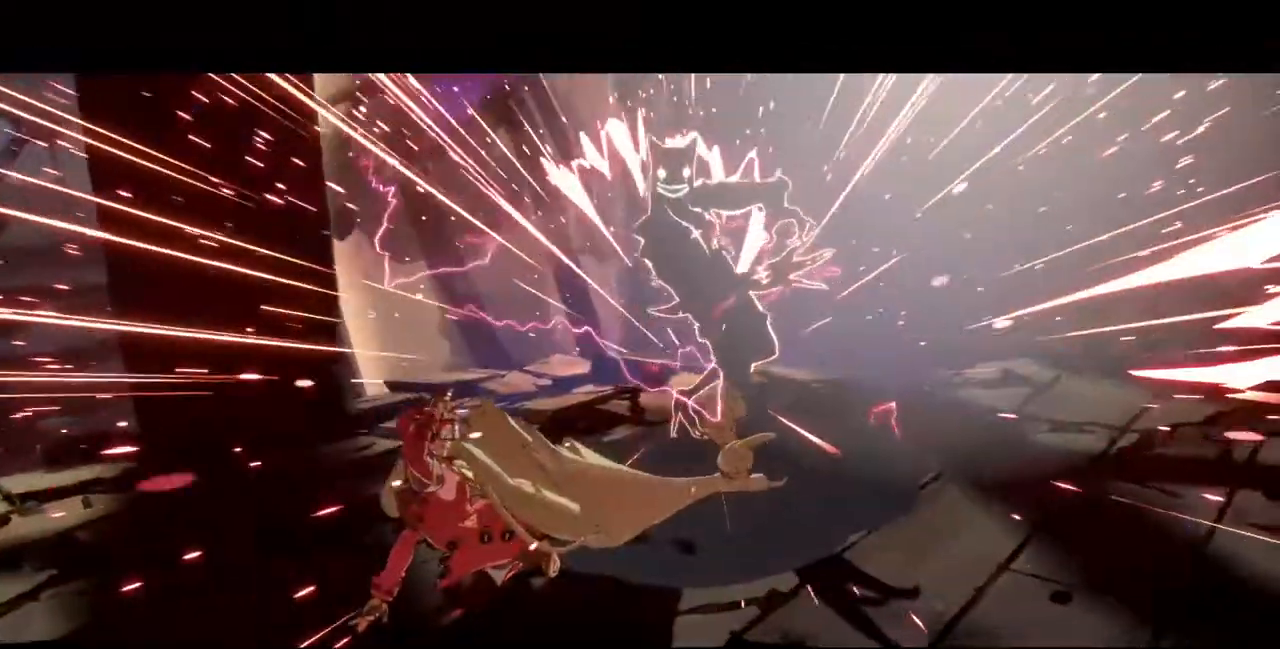
{"dt_ms": 480, "buttons": [], "events": []}
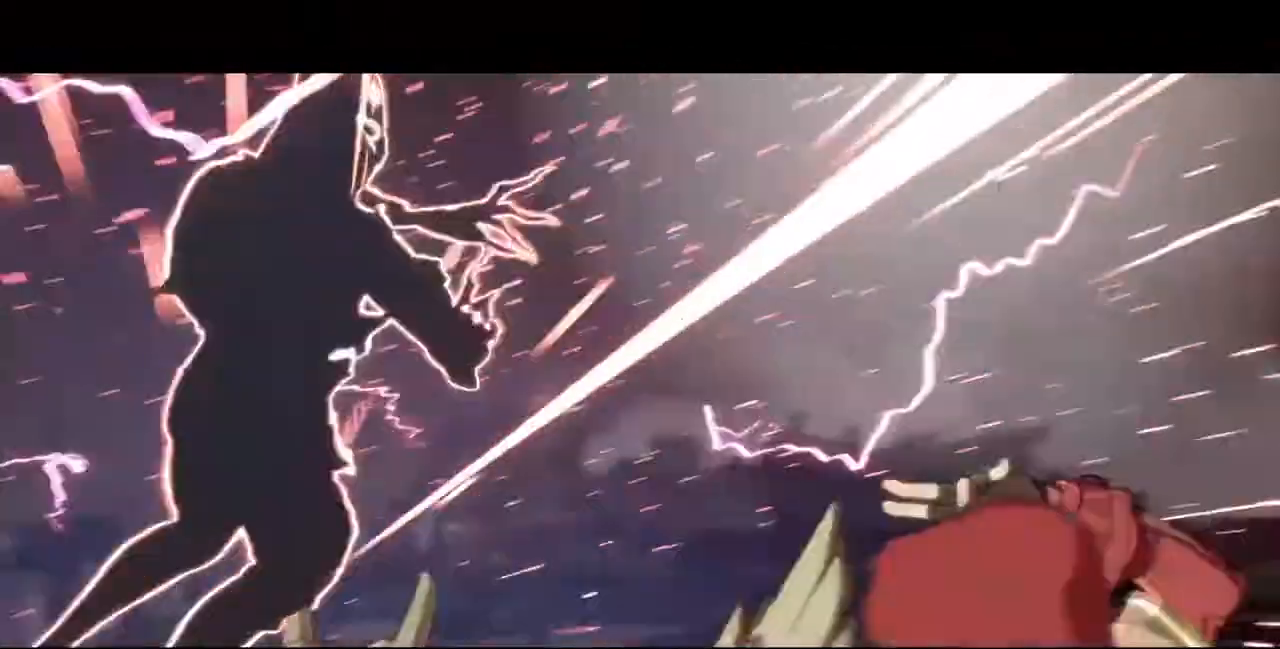
{"dt_ms": 520, "buttons": [], "events": [[320, "SQUARE", "down"], [440, "SQUARE", "up"]]}
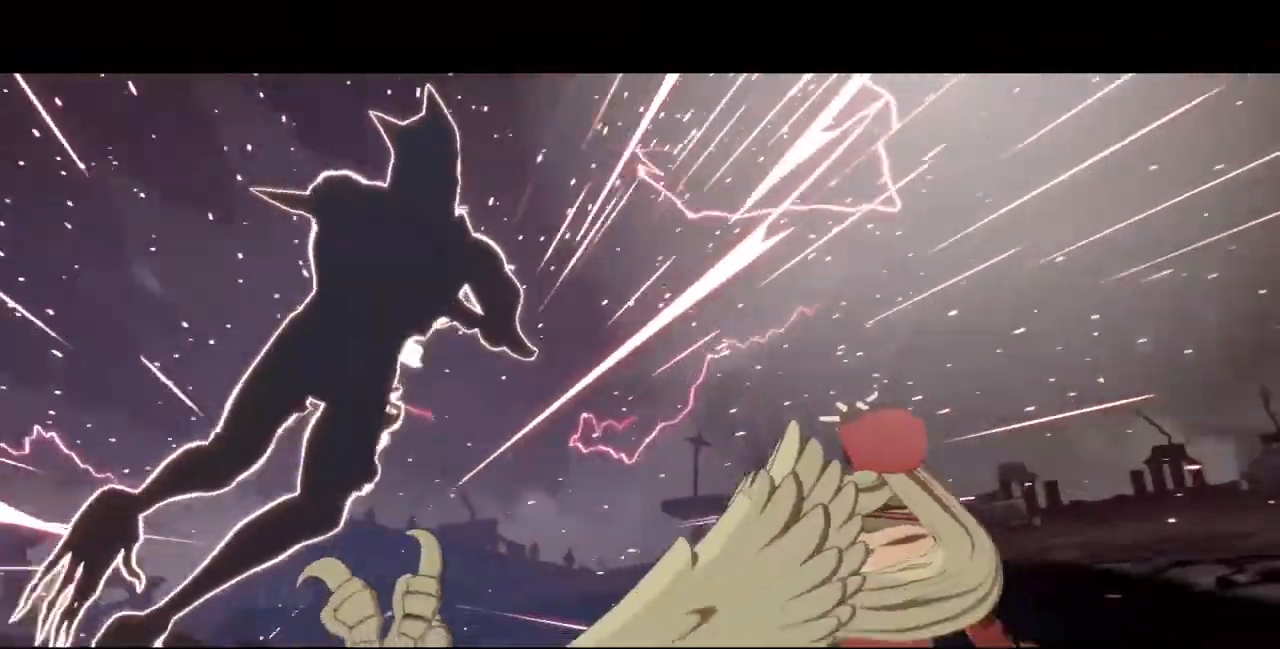
{"dt_ms": 480, "buttons": [], "events": []}
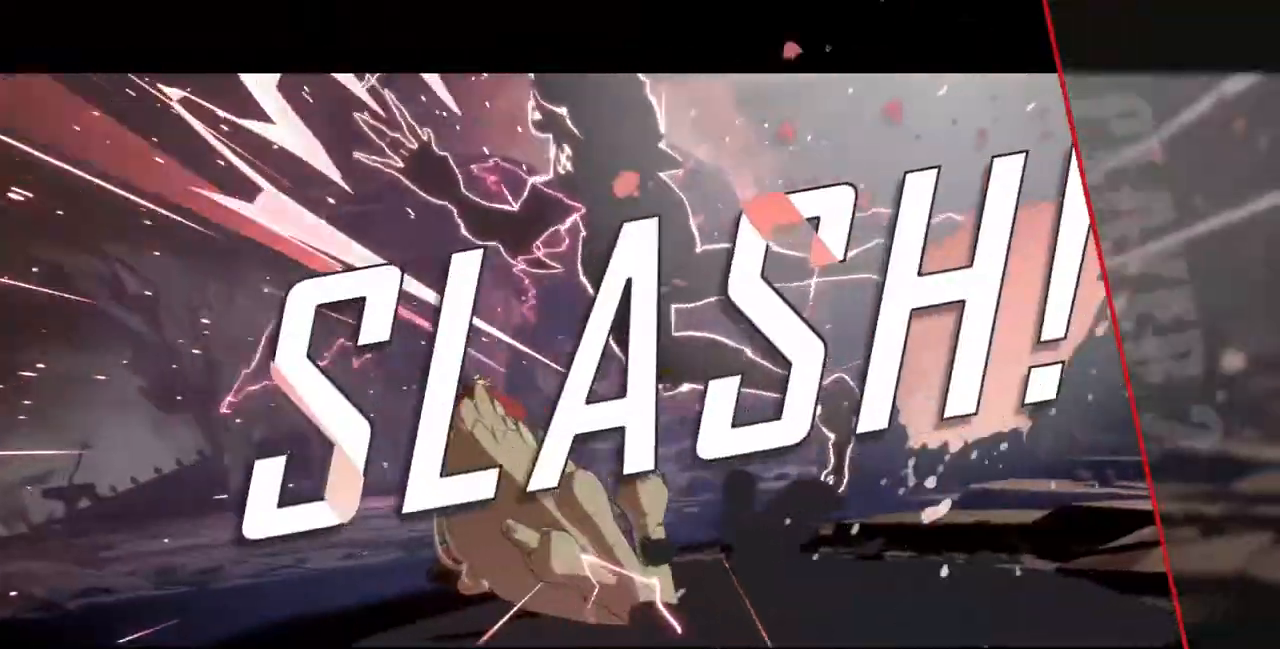
{"dt_ms": 520, "buttons": ["CROSS"], "events": [[440, "CROSS", "down"]]}
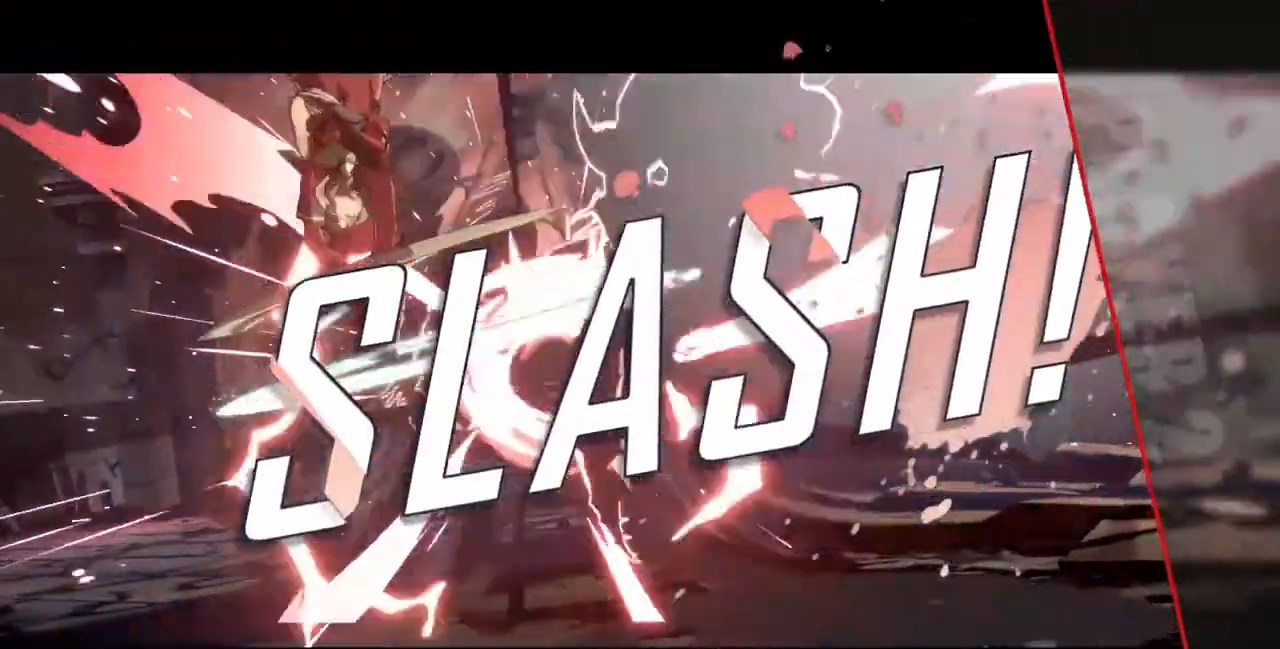
{"dt_ms": 1000, "buttons": ["CROSS", "SQUARE", "TRIANGLE", "R1", "DPAD_LEFT"]}
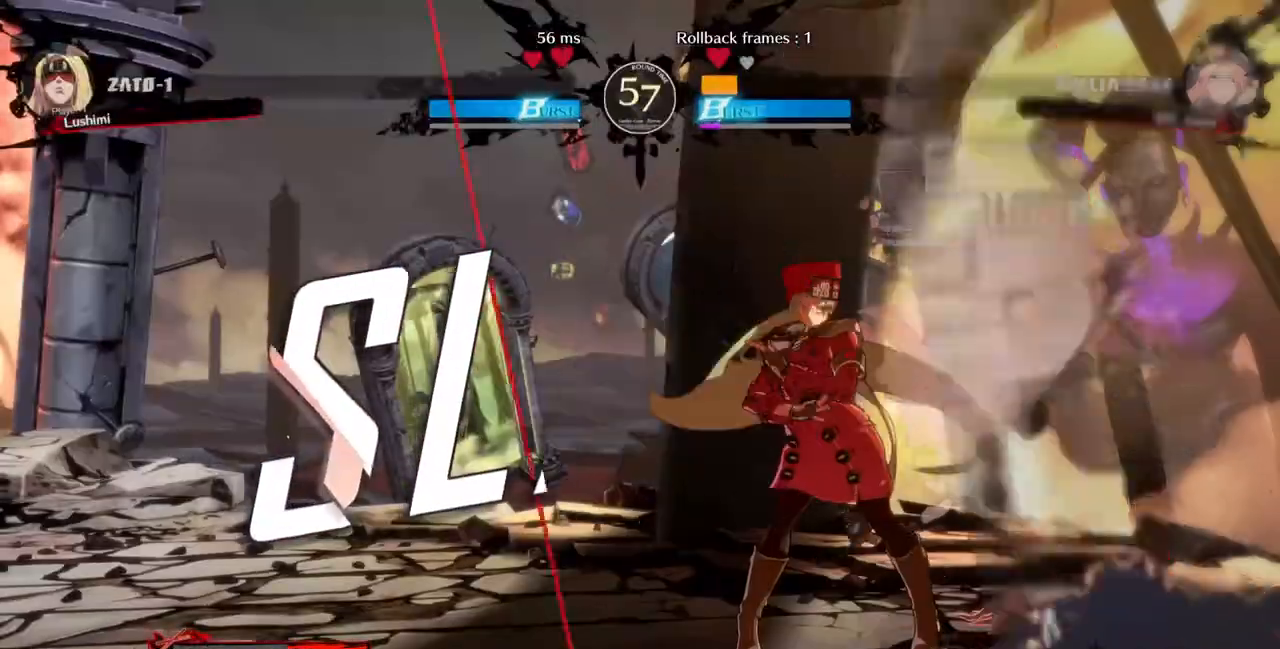
{"dt_ms": 480, "buttons": ["CROSS", "SQUARE", "TRIANGLE", "R1", "DPAD_LEFT"]}
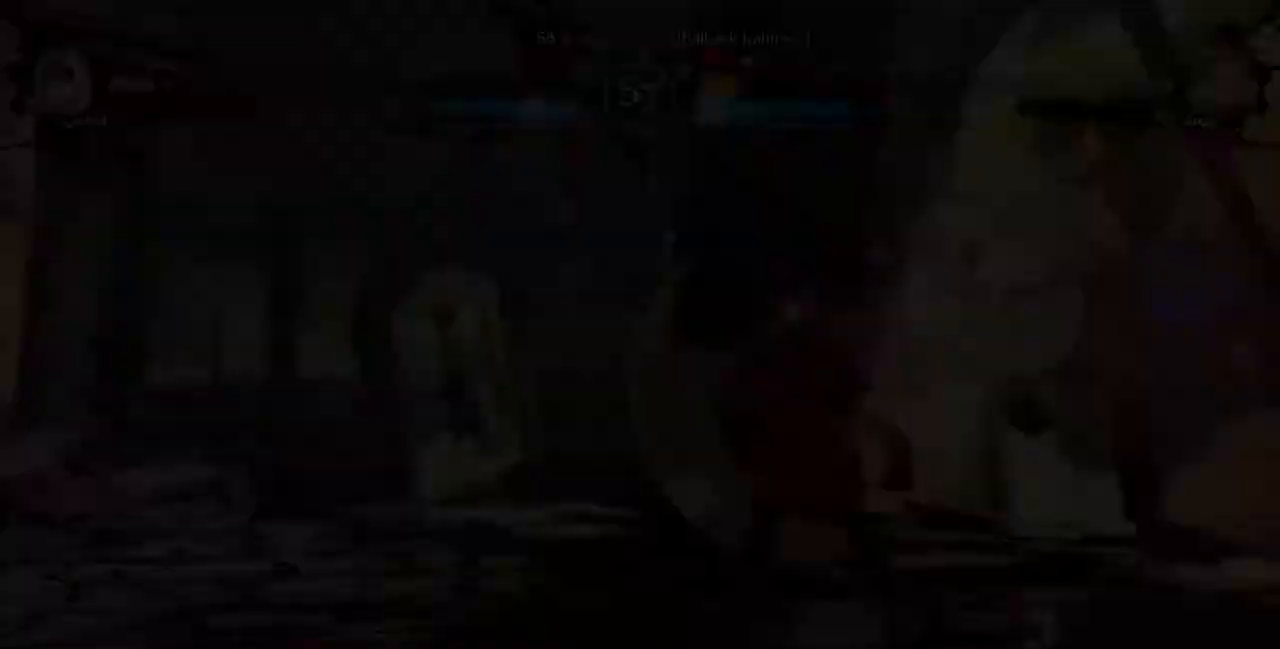
{"dt_ms": 520, "buttons": ["SQUARE", "TRIANGLE", "L1", "R1", "DPAD_DOWN"]}
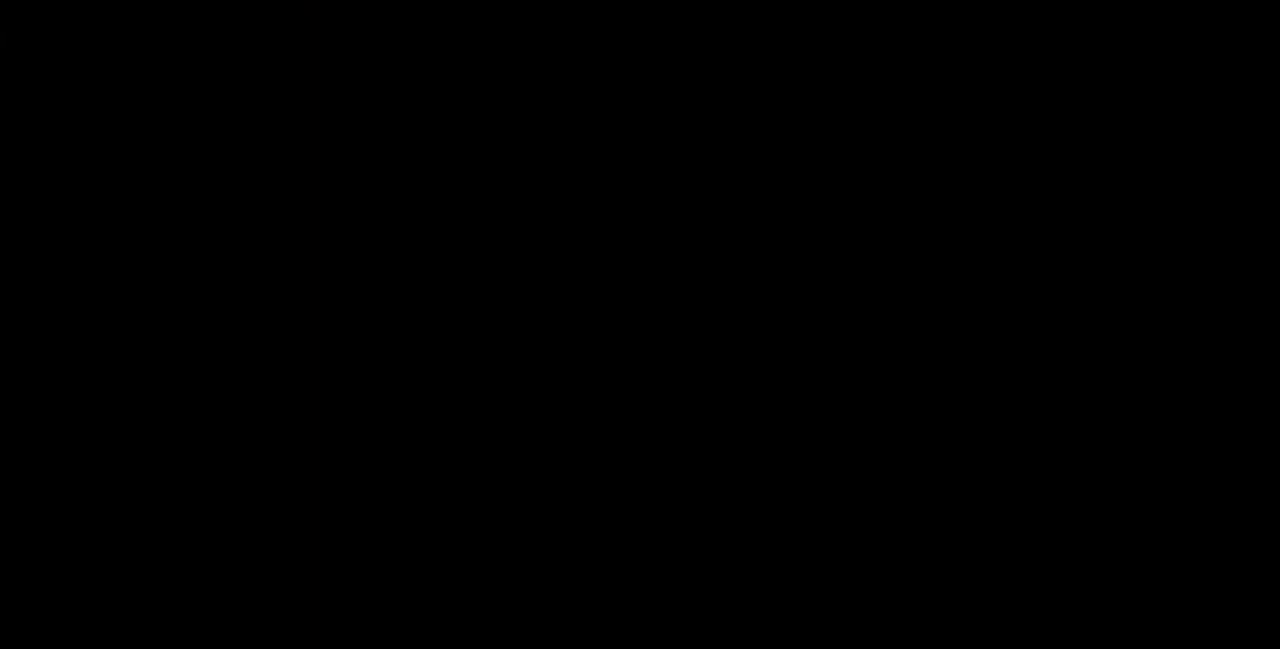
{"dt_ms": 480, "buttons": ["DPAD_LEFT"]}
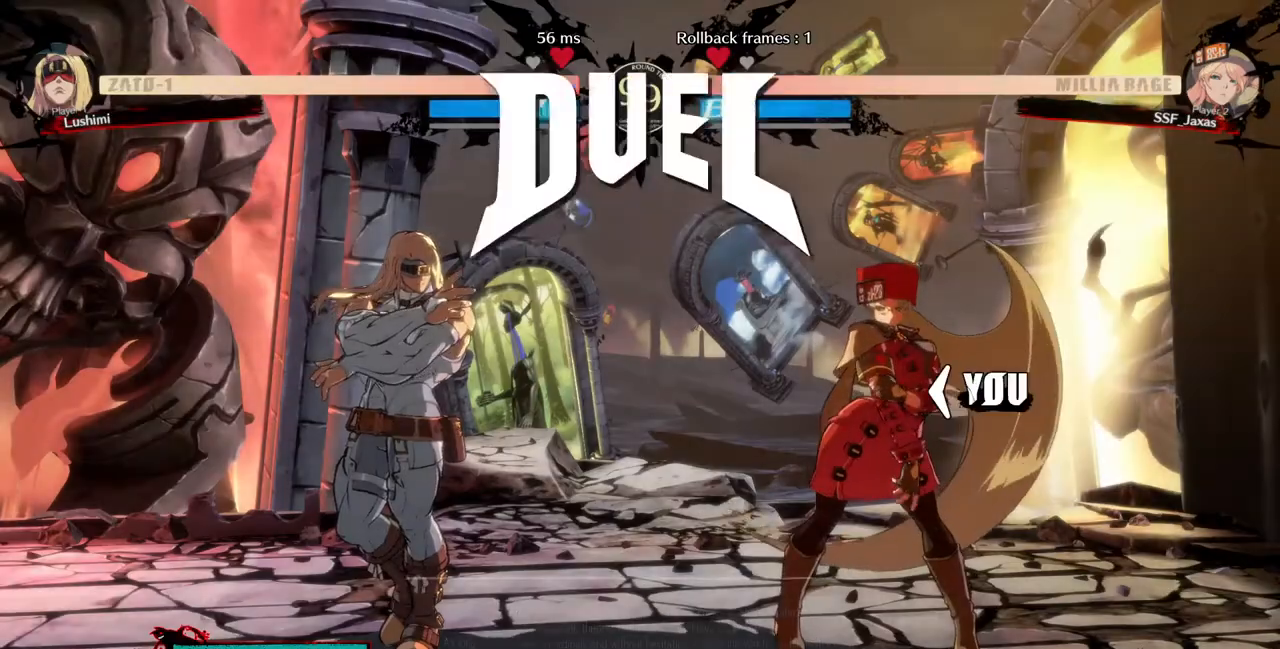
{"dt_ms": 520, "buttons": ["DPAD_UP", "DPAD_RIGHT"]}
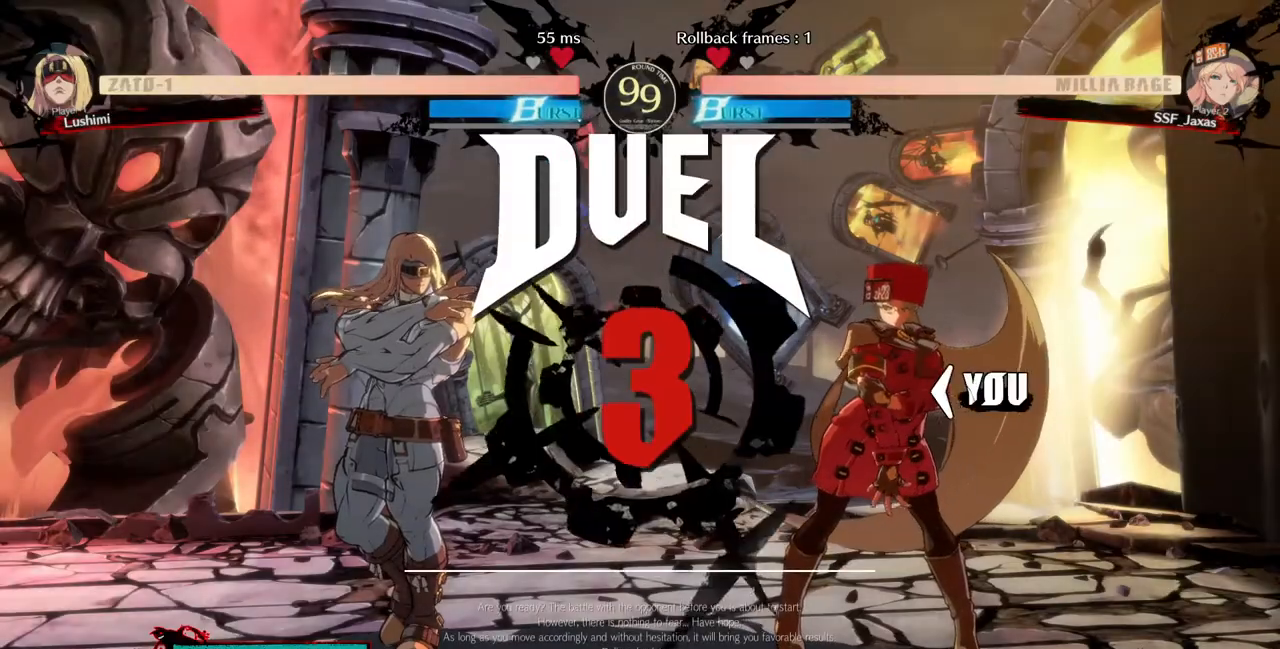
{"dt_ms": 480, "buttons": ["DPAD_LEFT"]}
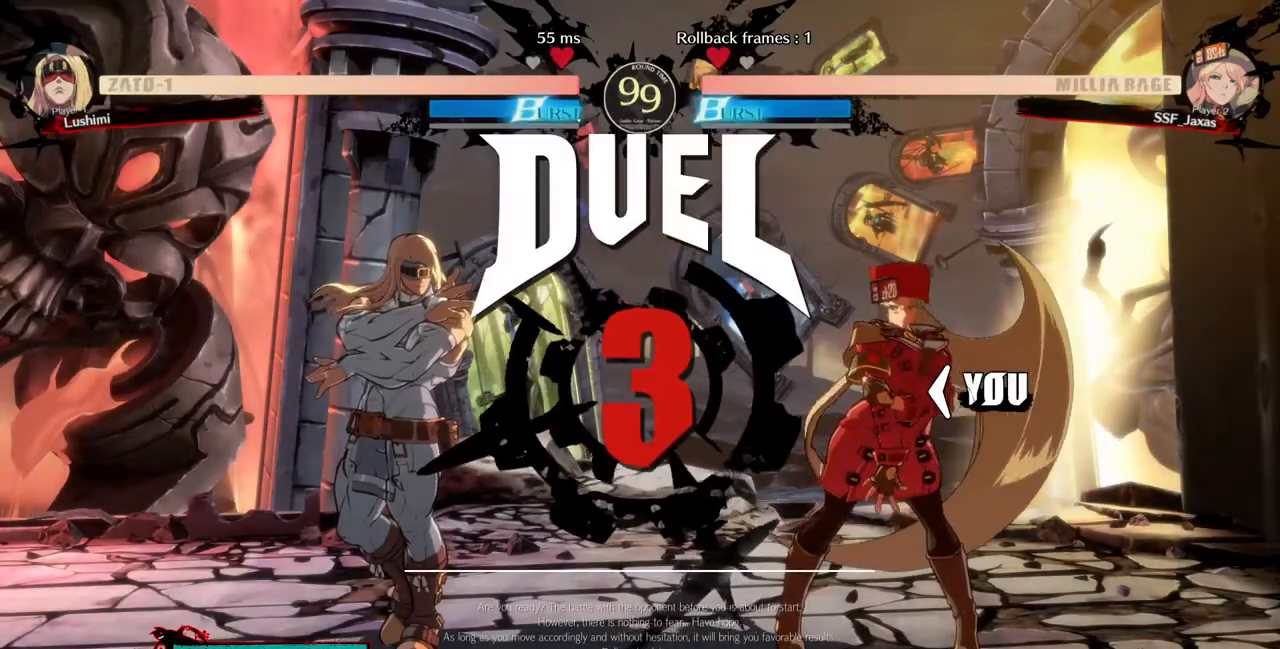
{"dt_ms": 1000, "buttons": ["DPAD_RIGHT"]}
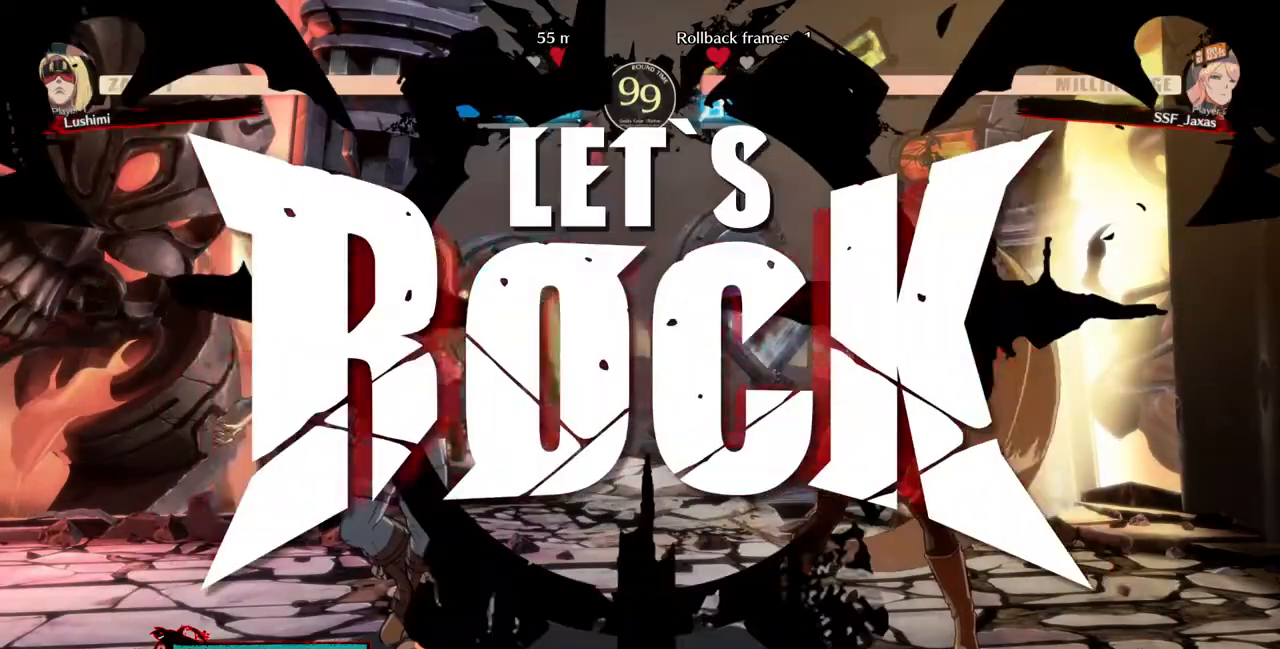
{"dt_ms": 520, "buttons": ["DPAD_RIGHT"]}
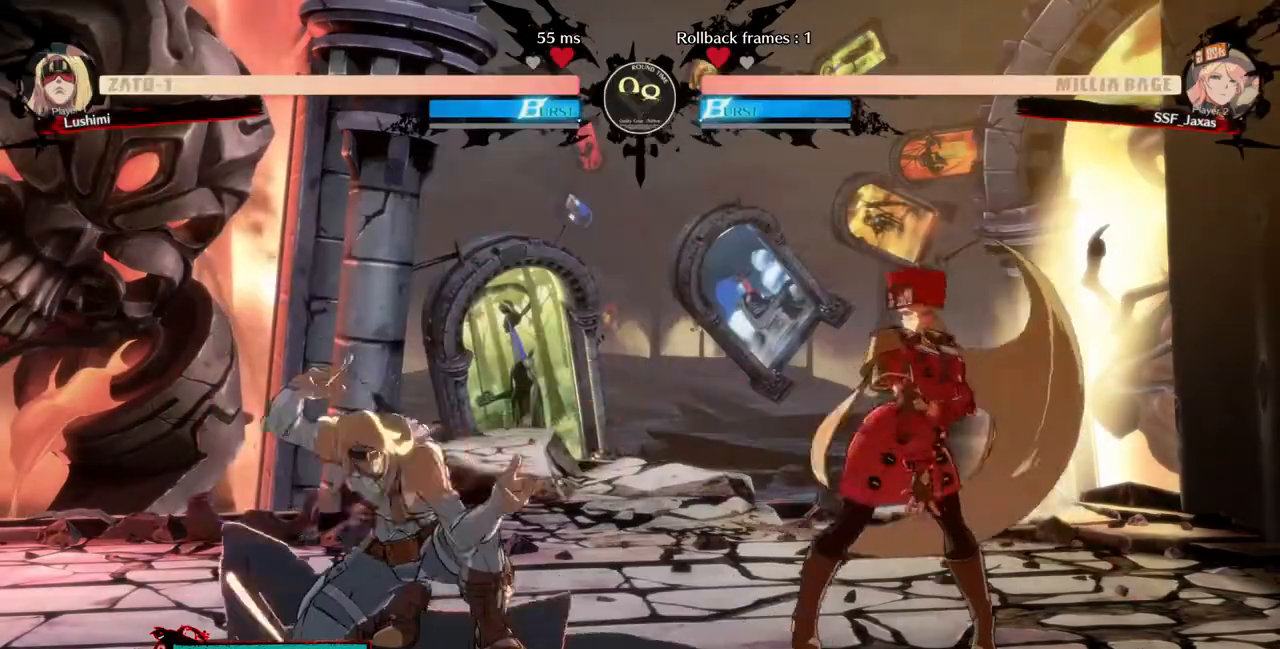
{"dt_ms": 1000, "buttons": []}
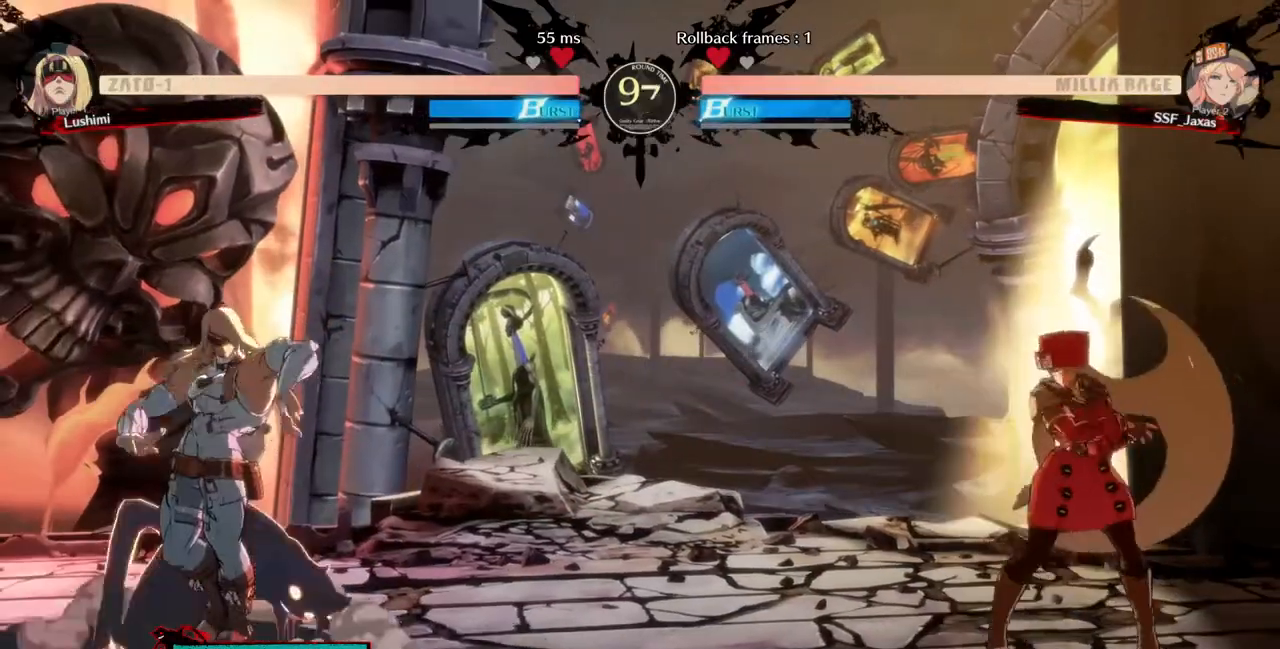
{"dt_ms": 480, "buttons": ["SQUARE"]}
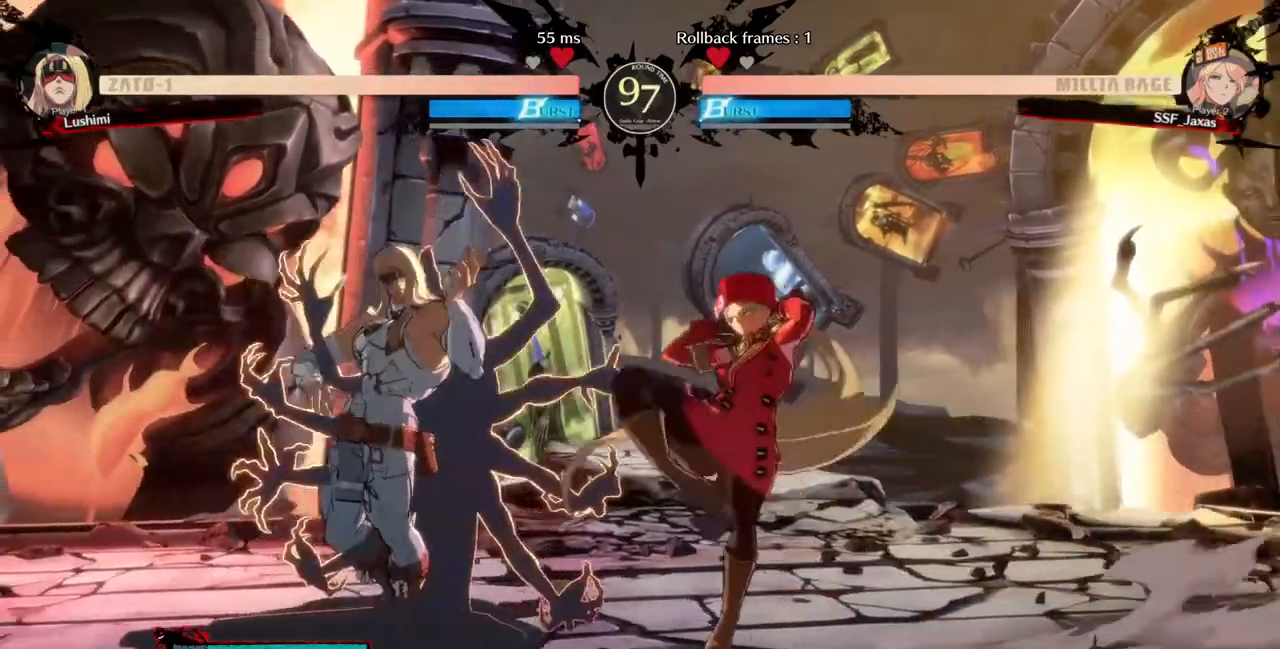
{"dt_ms": 520, "buttons": ["DPAD_LEFT"], "events": [[40, "SQUARE", "up"], [200, "DPAD_LEFT", "down"], [240, "START", "down"], [320, "R1", "down"], [320, "START", "up"], [400, "R1", "up"]]}
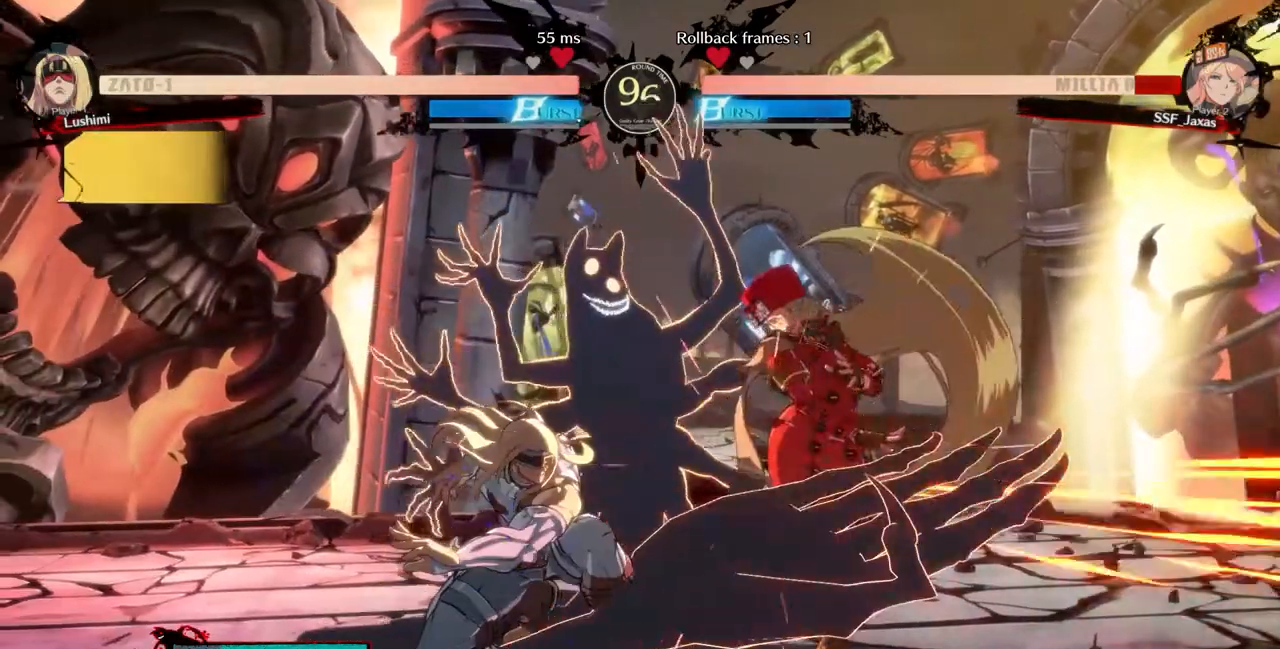
{"dt_ms": 480, "buttons": ["DPAD_DOWN", "DPAD_RIGHT"], "events": [[40, "DPAD_LEFT", "up"], [80, "DPAD_DOWN", "down"], [80, "DPAD_RIGHT", "down"], [160, "START", "down"], [240, "START", "up"]]}
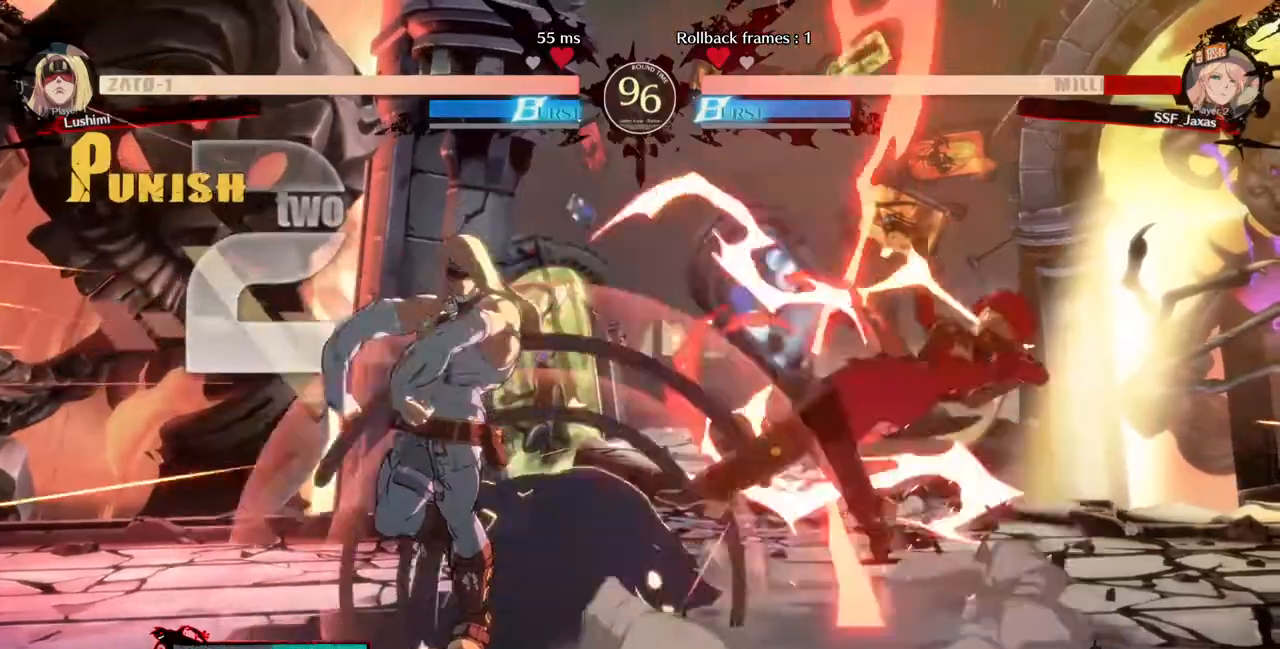
{"dt_ms": 520, "buttons": ["SQUARE", "DPAD_RIGHT"], "events": [[240, "DPAD_DOWN", "up"], [240, "SQUARE", "down"]]}
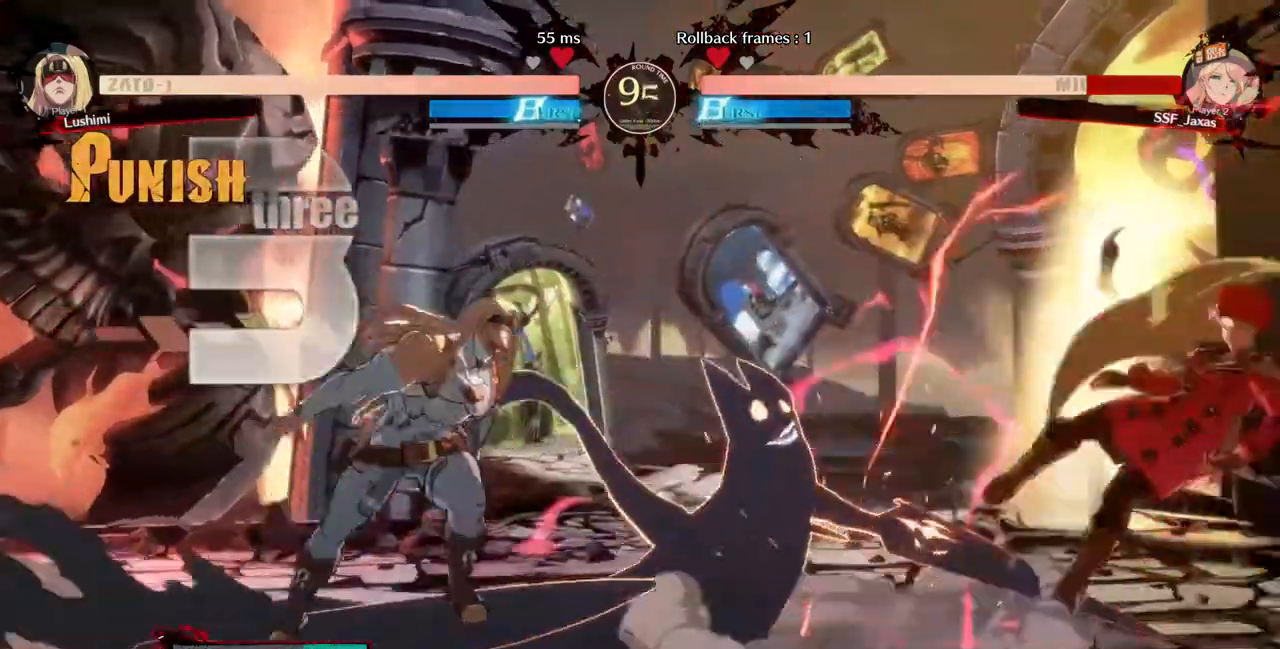
{"dt_ms": 1000, "buttons": ["DPAD_RIGHT"]}
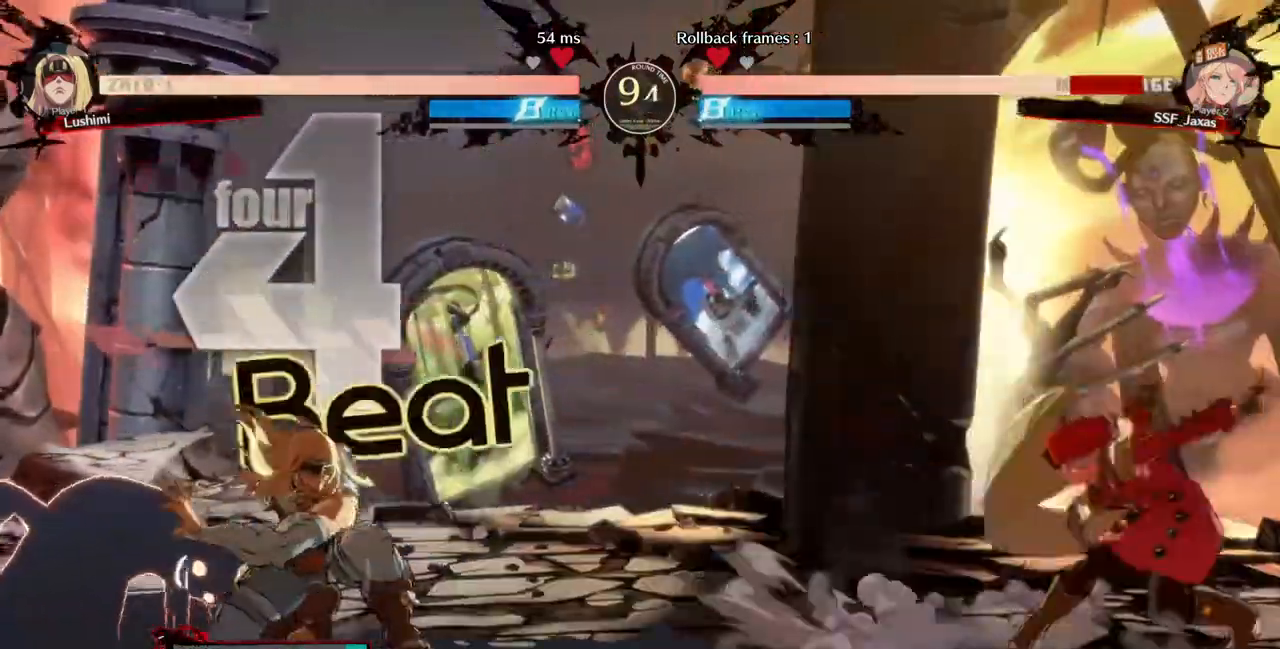
{"dt_ms": 480, "buttons": ["DPAD_RIGHT"], "events": [[240, "DPAD_LEFT", "down"], [240, "DPAD_RIGHT", "up"], [320, "DPAD_LEFT", "up"], [360, "DPAD_RIGHT", "down"]]}
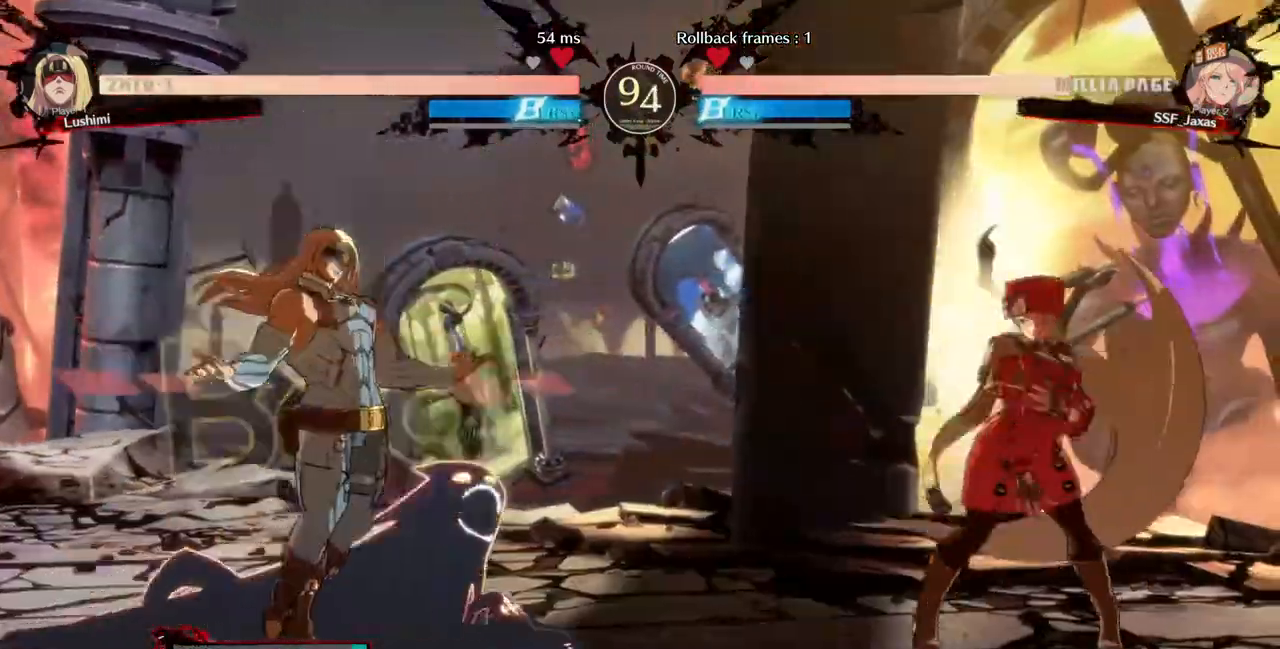
{"dt_ms": 520, "buttons": [], "events": [[200, "DPAD_RIGHT", "up"], [240, "DPAD_RIGHT", "down"], [360, "DPAD_RIGHT", "up"], [400, "DPAD_RIGHT", "down"], [520, "DPAD_RIGHT", "up"]]}